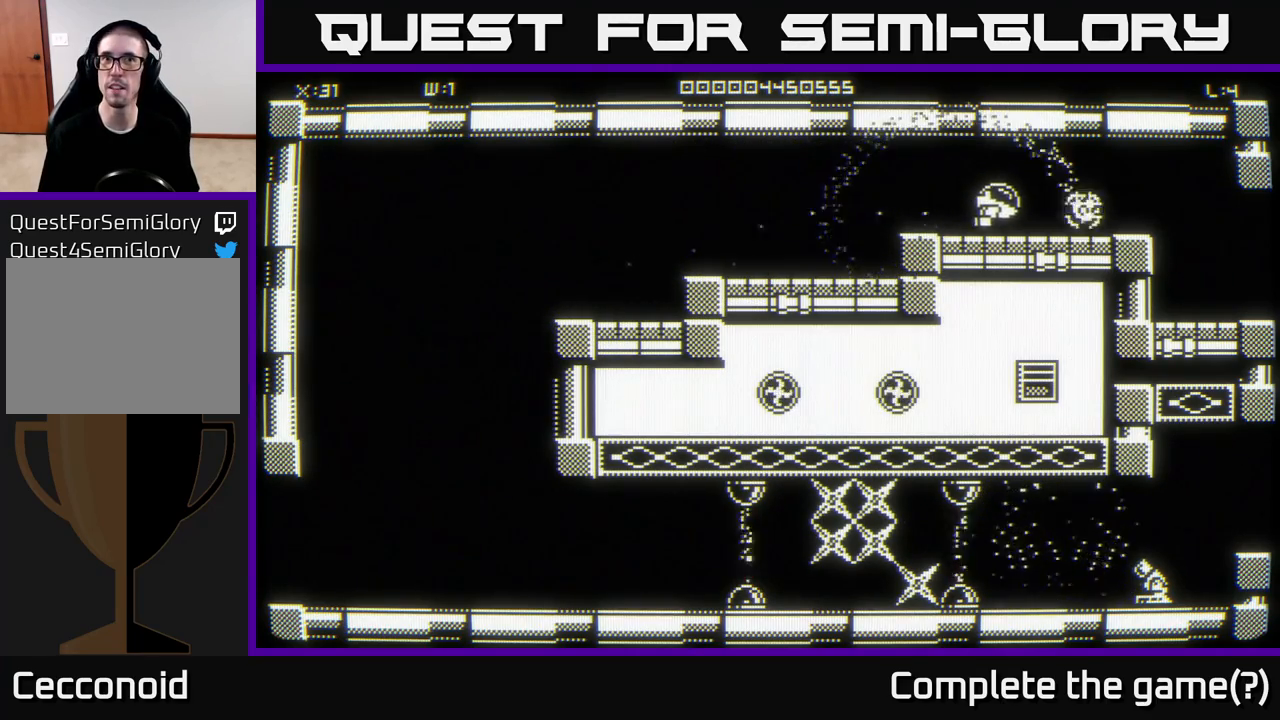
Gameplay with a controller (Xbox layout); each line is a JSON object with the inputs held at the frame after it. "events" lists button and stick changes between this image and that frame as [ms after this image, input, new state], when the widget could be followed in between.
{"buttons": [], "left_stick": "right", "right_stick": "center", "events": []}
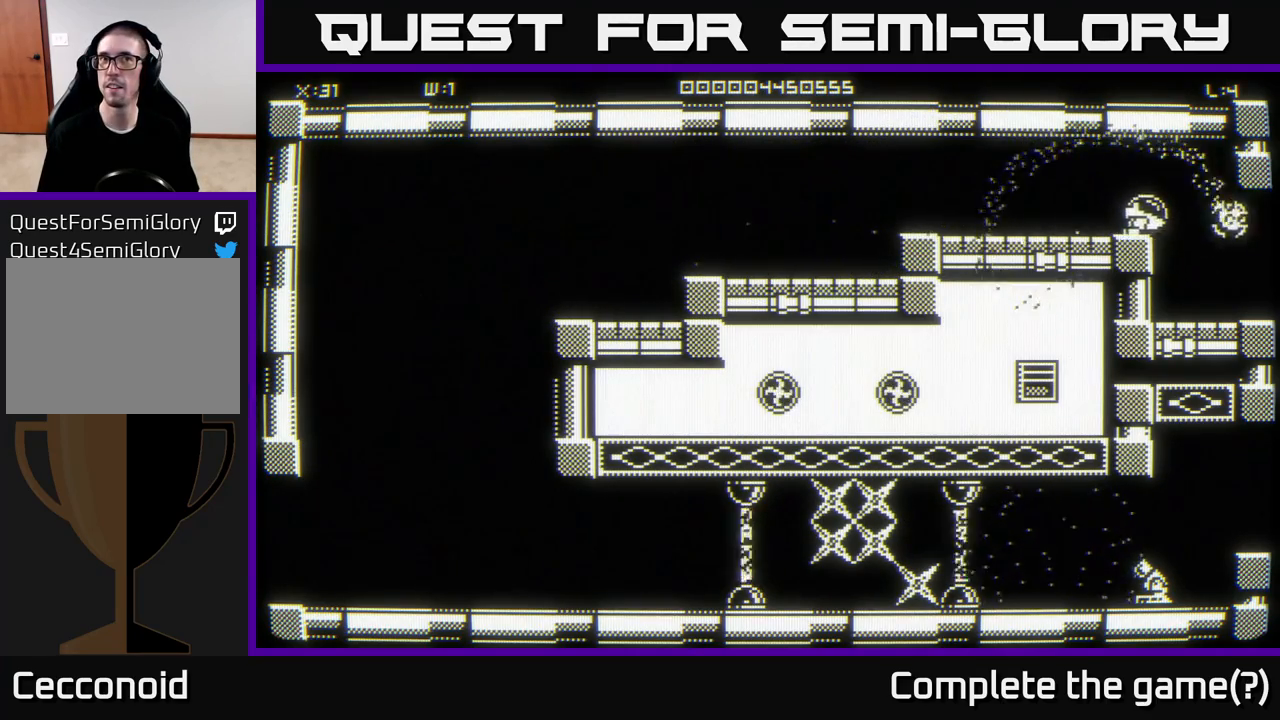
{"buttons": [], "left_stick": "center", "right_stick": "center", "events": [[167, "left_stick", "down-right"], [317, "left_stick", "center"]]}
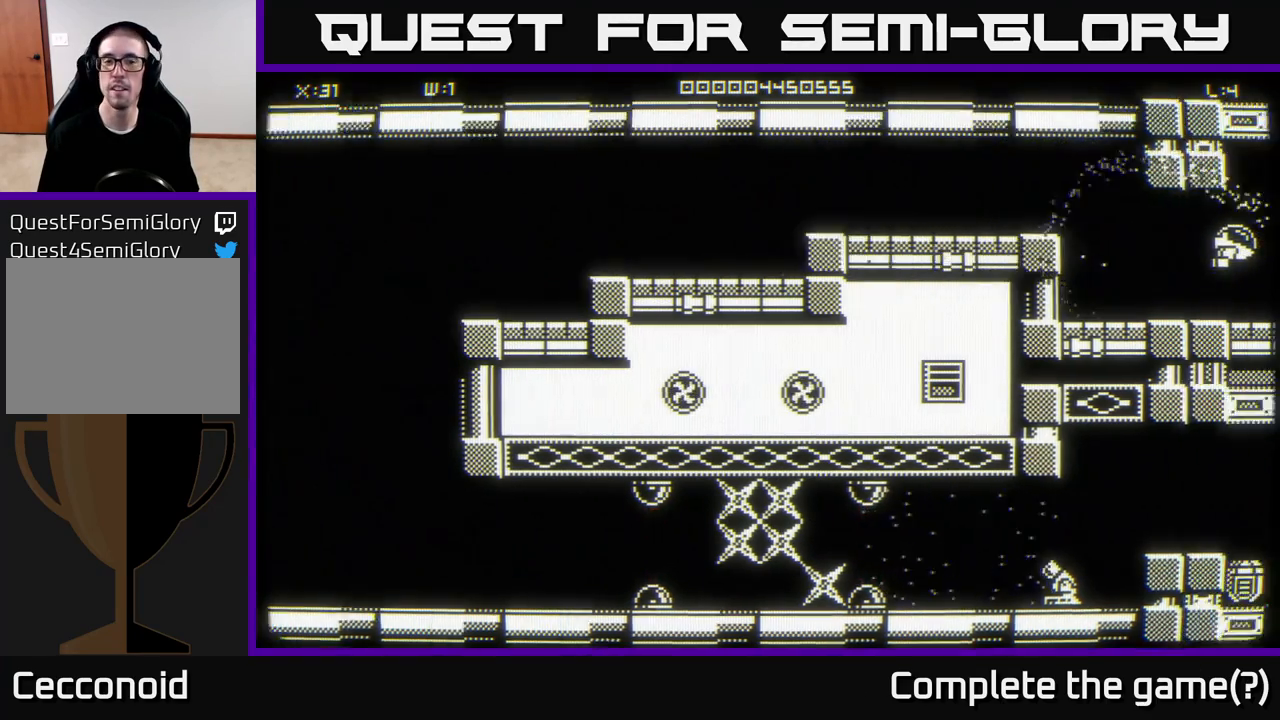
{"buttons": [], "left_stick": "center", "right_stick": "center", "events": []}
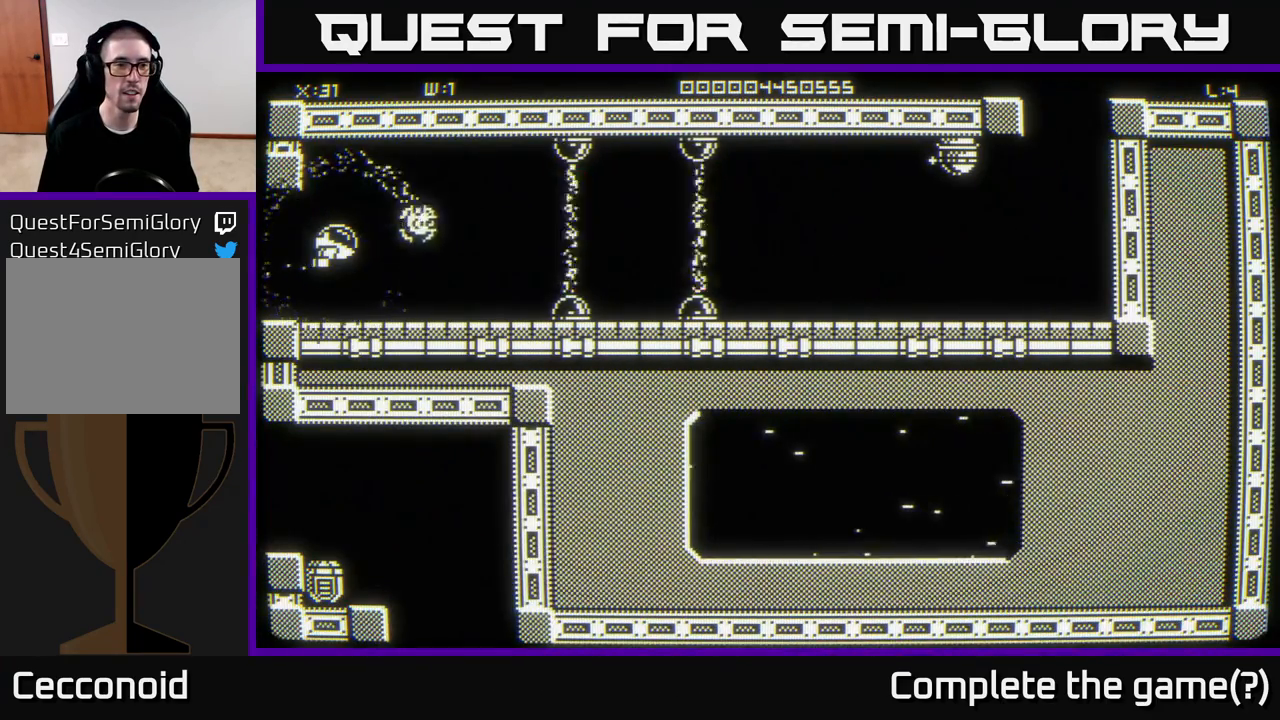
{"buttons": [], "left_stick": "up", "right_stick": "center", "events": [[417, "left_stick", "up"]]}
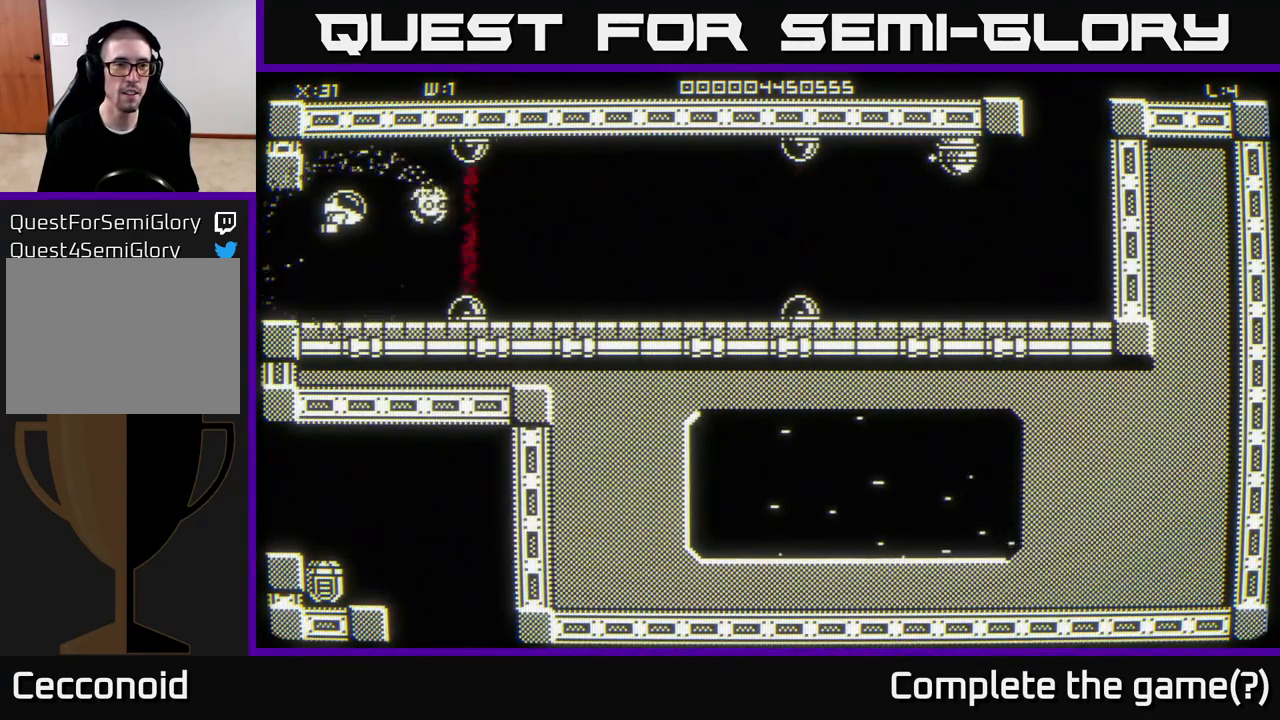
{"buttons": [], "left_stick": "center", "right_stick": "center", "events": [[67, "left_stick", "center"], [433, "left_stick", "down"], [483, "left_stick", "center"]]}
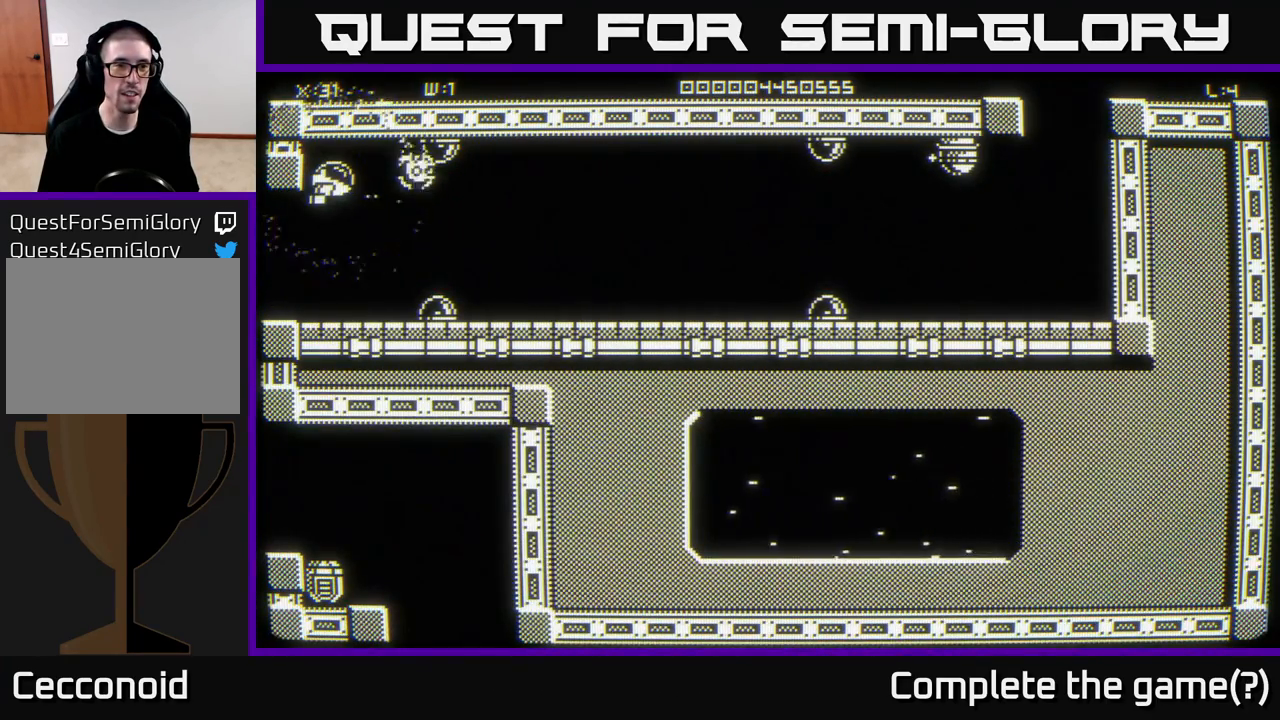
{"buttons": [], "left_stick": "center", "right_stick": "center", "events": [[400, "left_stick", "right"], [483, "left_stick", "center"]]}
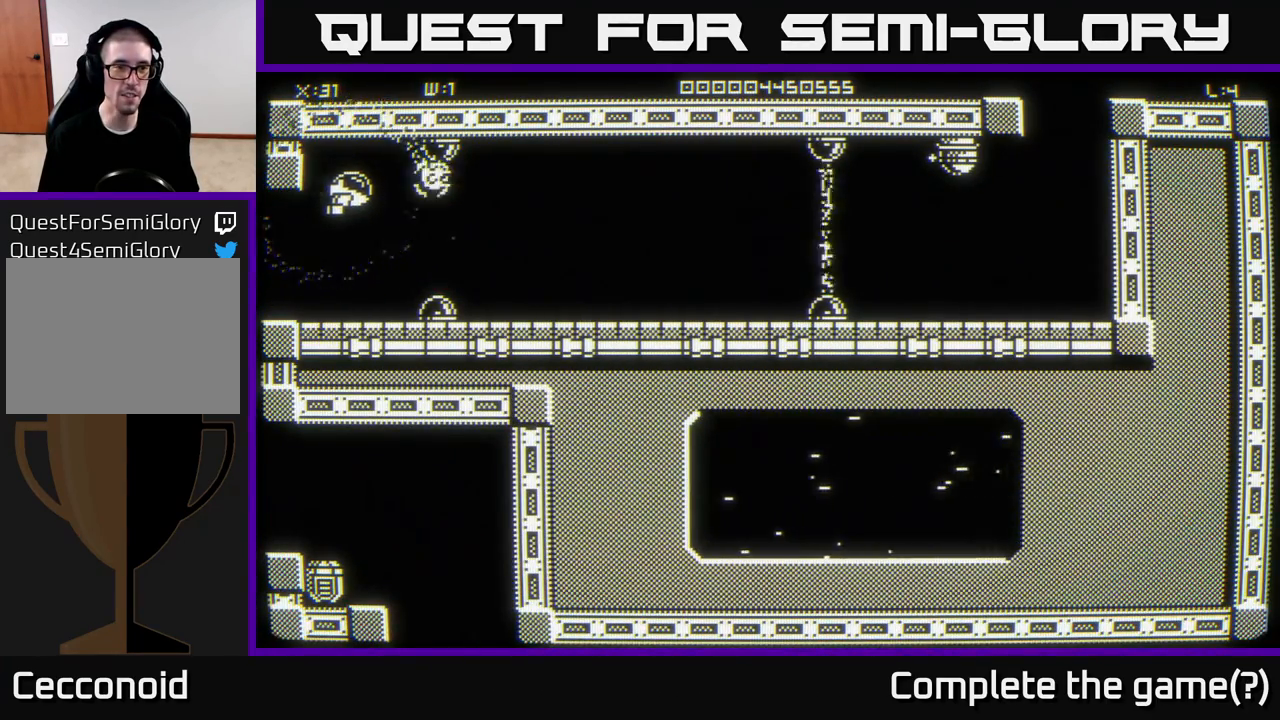
{"buttons": [], "left_stick": "center", "right_stick": "center", "events": []}
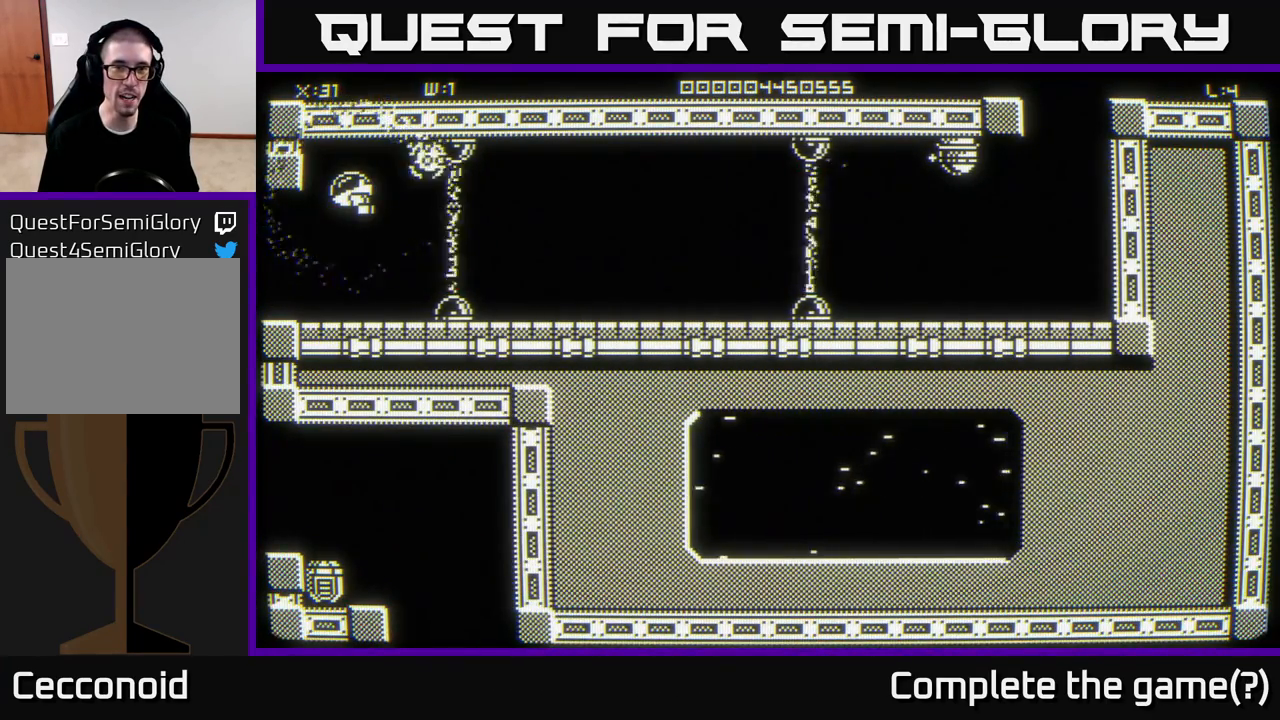
{"buttons": [], "left_stick": "center", "right_stick": "center", "events": [[200, "left_stick", "right"], [333, "left_stick", "center"]]}
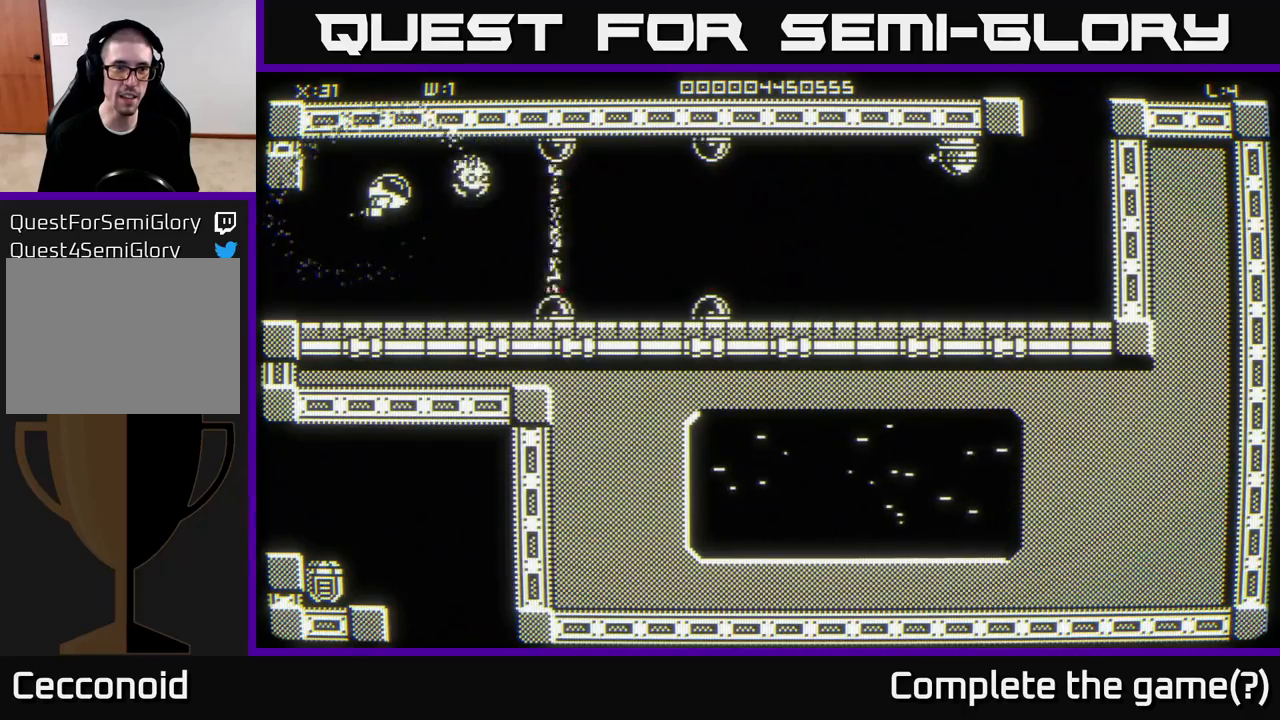
{"buttons": [], "left_stick": "center", "right_stick": "center", "events": []}
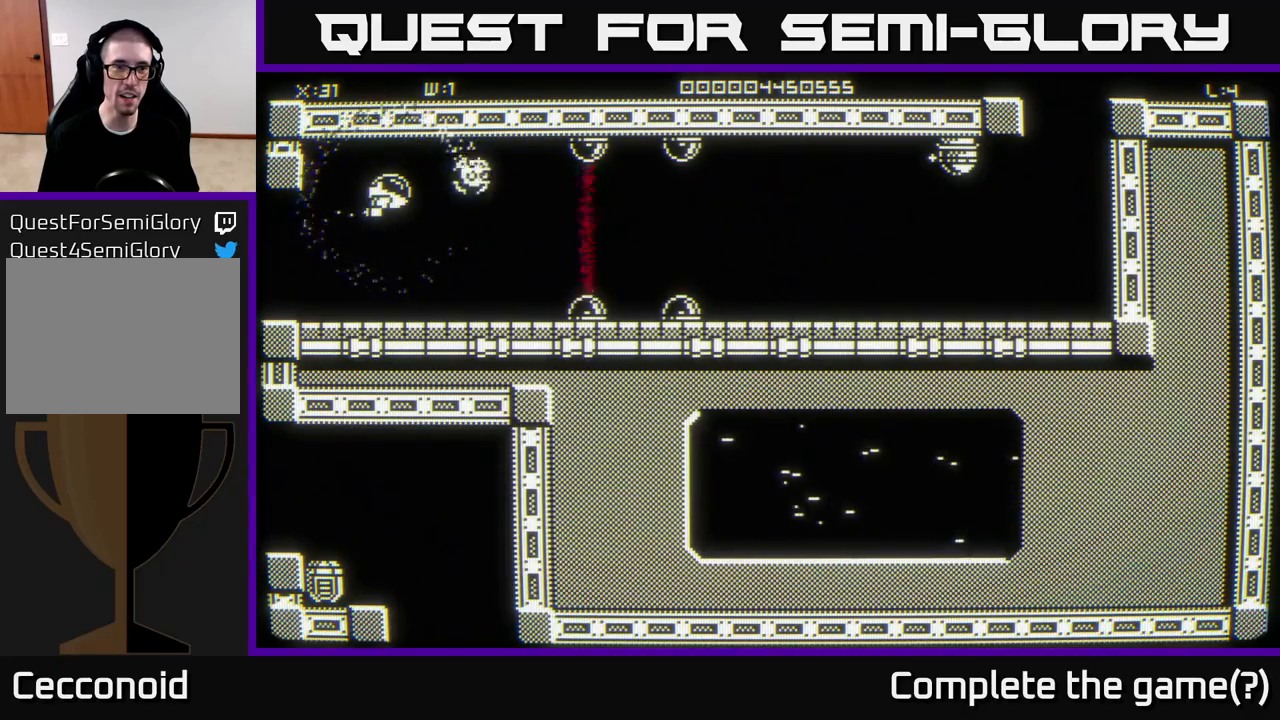
{"buttons": [], "left_stick": "center", "right_stick": "center", "events": [[133, "left_stick", "up"], [183, "left_stick", "center"]]}
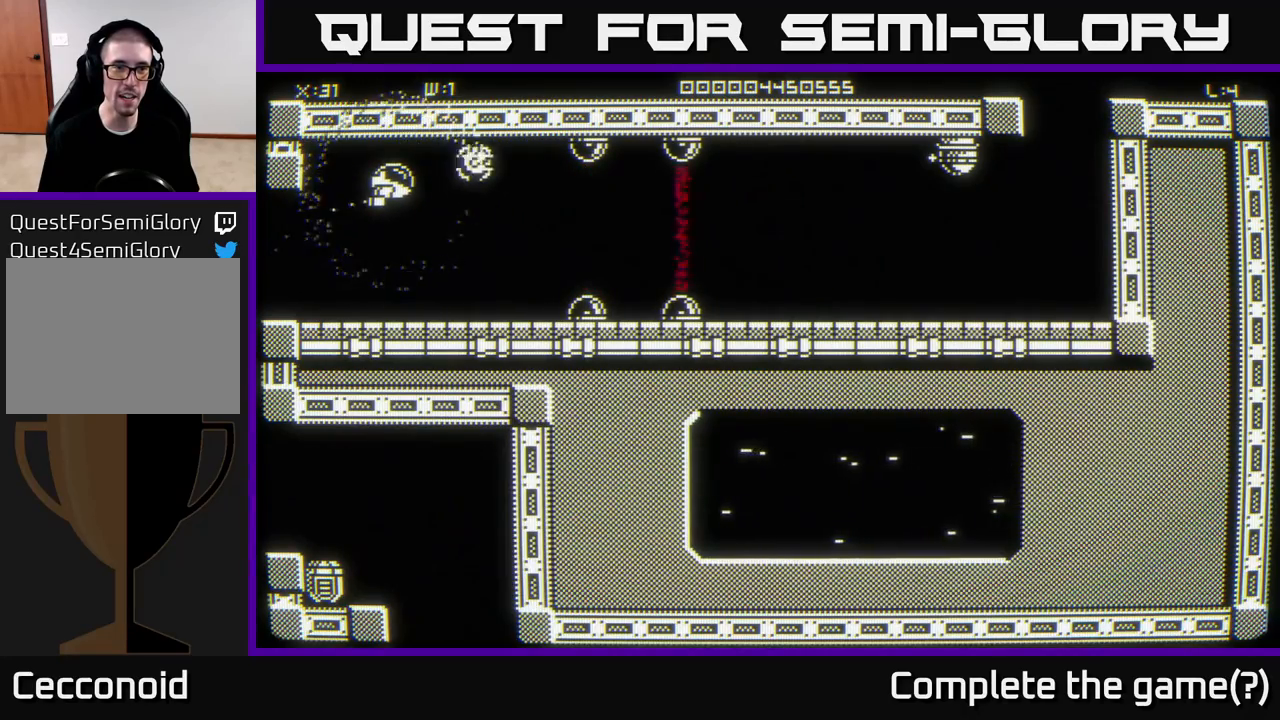
{"buttons": [], "left_stick": "center", "right_stick": "center", "events": []}
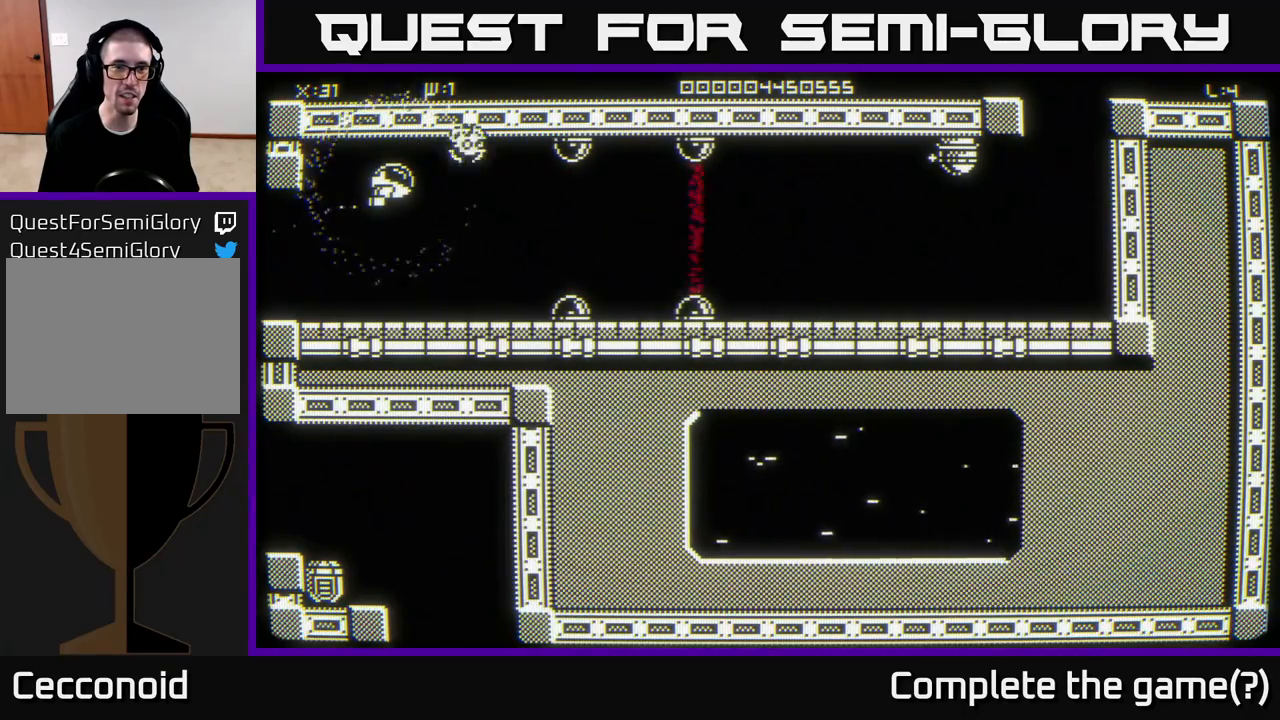
{"buttons": [], "left_stick": "center", "right_stick": "center", "events": [[67, "right_stick", "right"], [167, "right_stick", "center"]]}
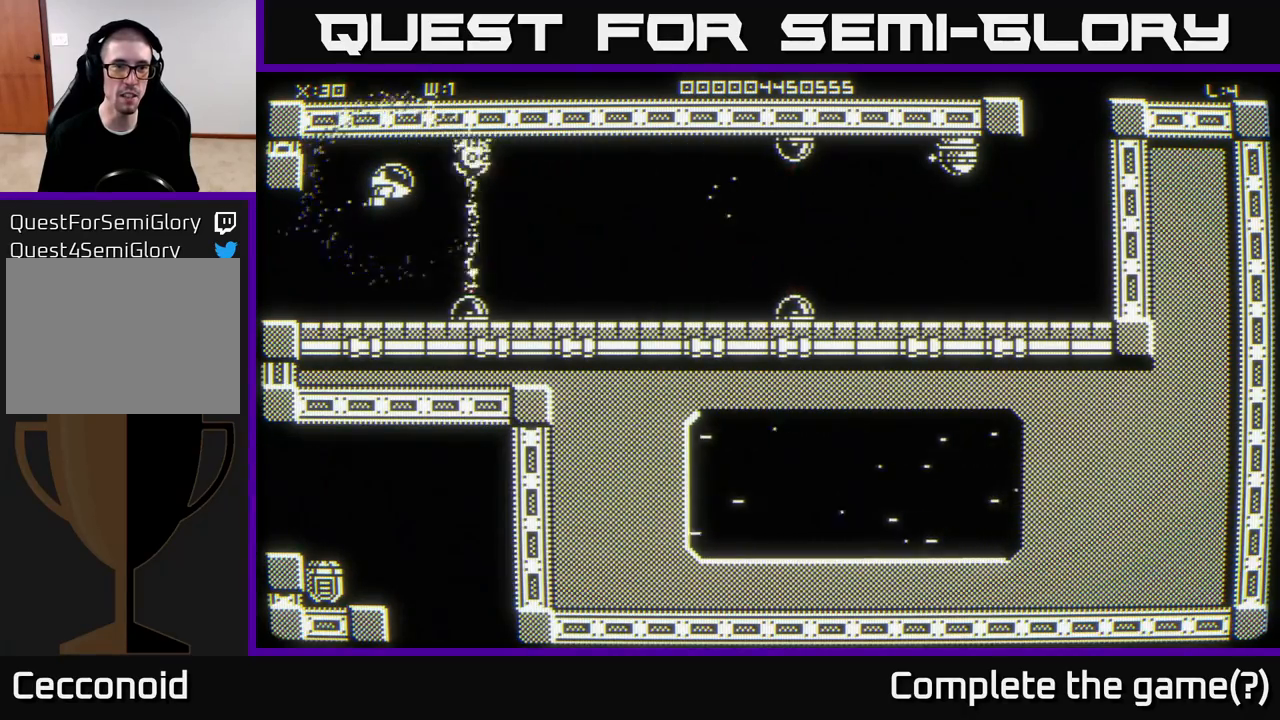
{"buttons": [], "left_stick": "center", "right_stick": "center", "events": [[100, "left_stick", "left"], [233, "left_stick", "center"]]}
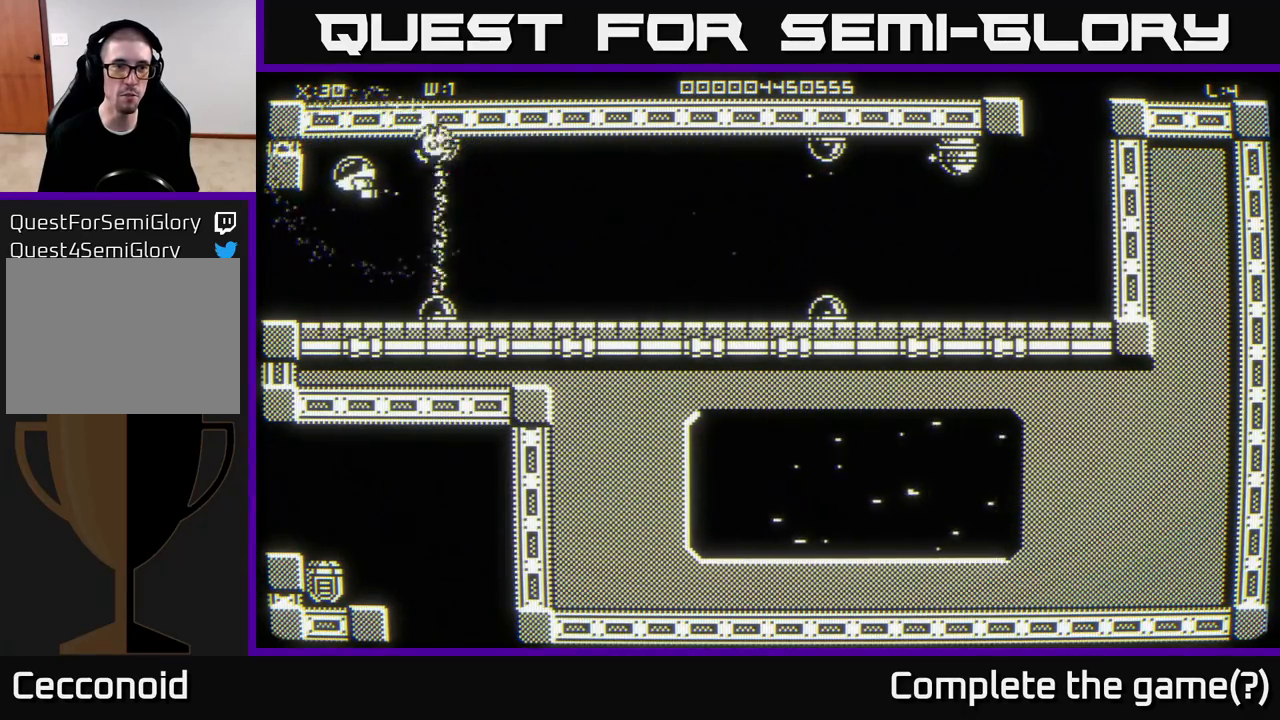
{"buttons": [], "left_stick": "center", "right_stick": "center", "events": [[67, "left_stick", "right"], [200, "left_stick", "center"]]}
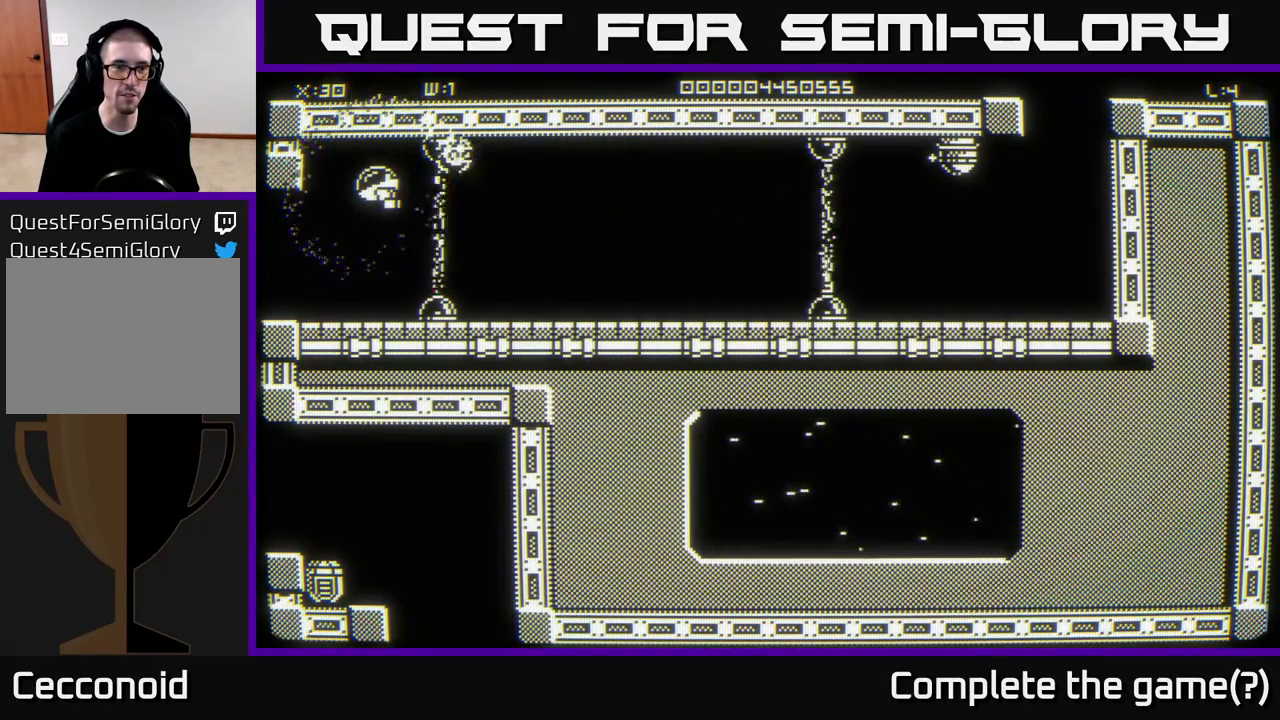
{"buttons": [], "left_stick": "center", "right_stick": "center", "events": []}
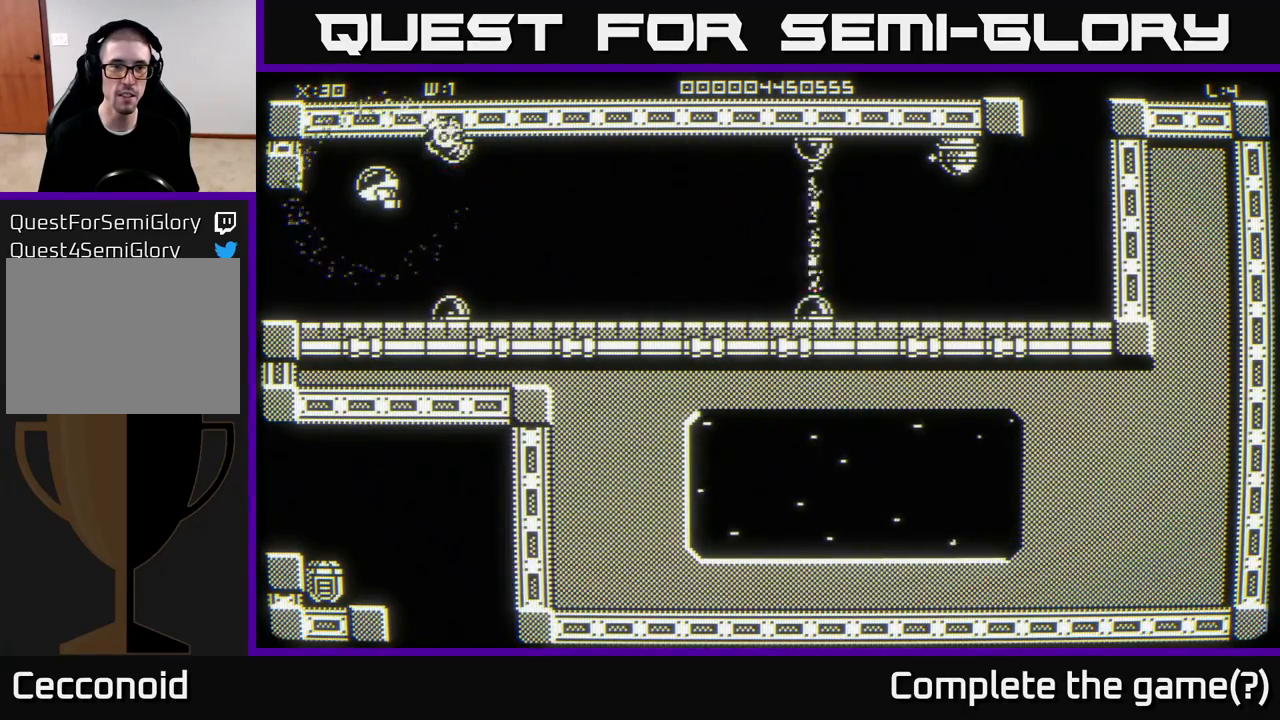
{"buttons": [], "left_stick": "center", "right_stick": "right", "events": [[100, "right_stick", "right"]]}
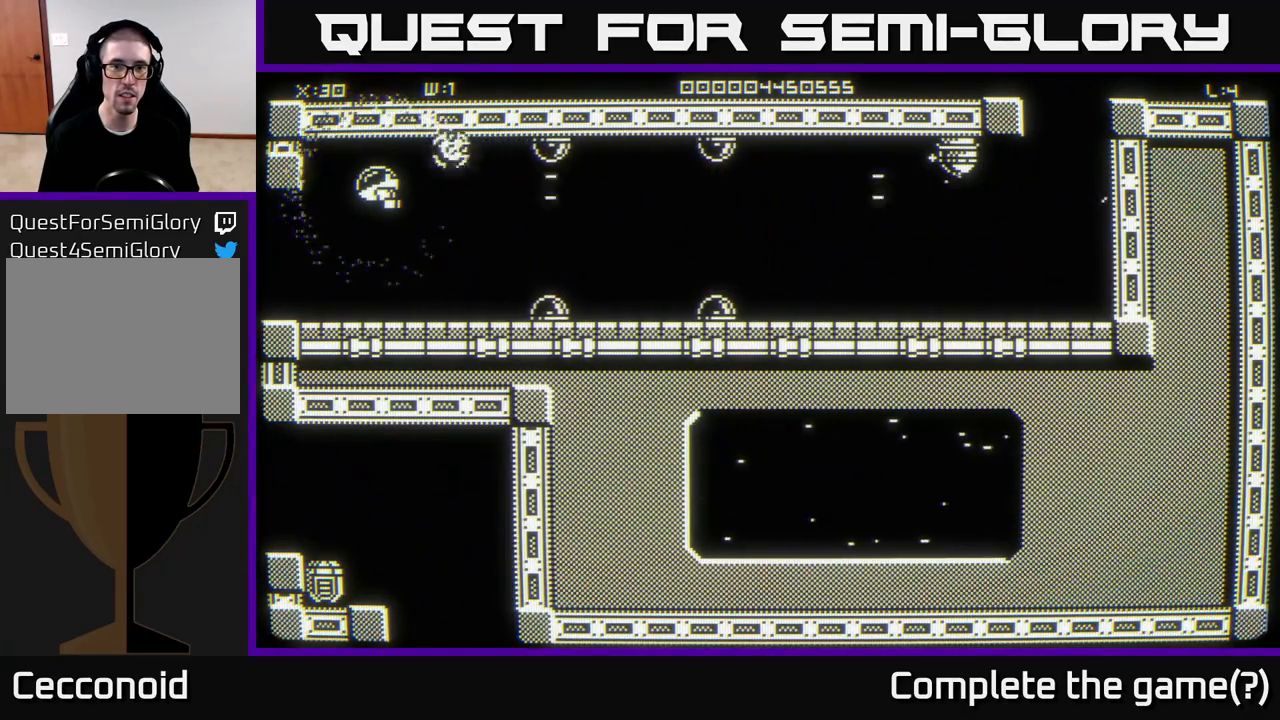
{"buttons": [], "left_stick": "center", "right_stick": "center", "events": [[383, "right_stick", "center"]]}
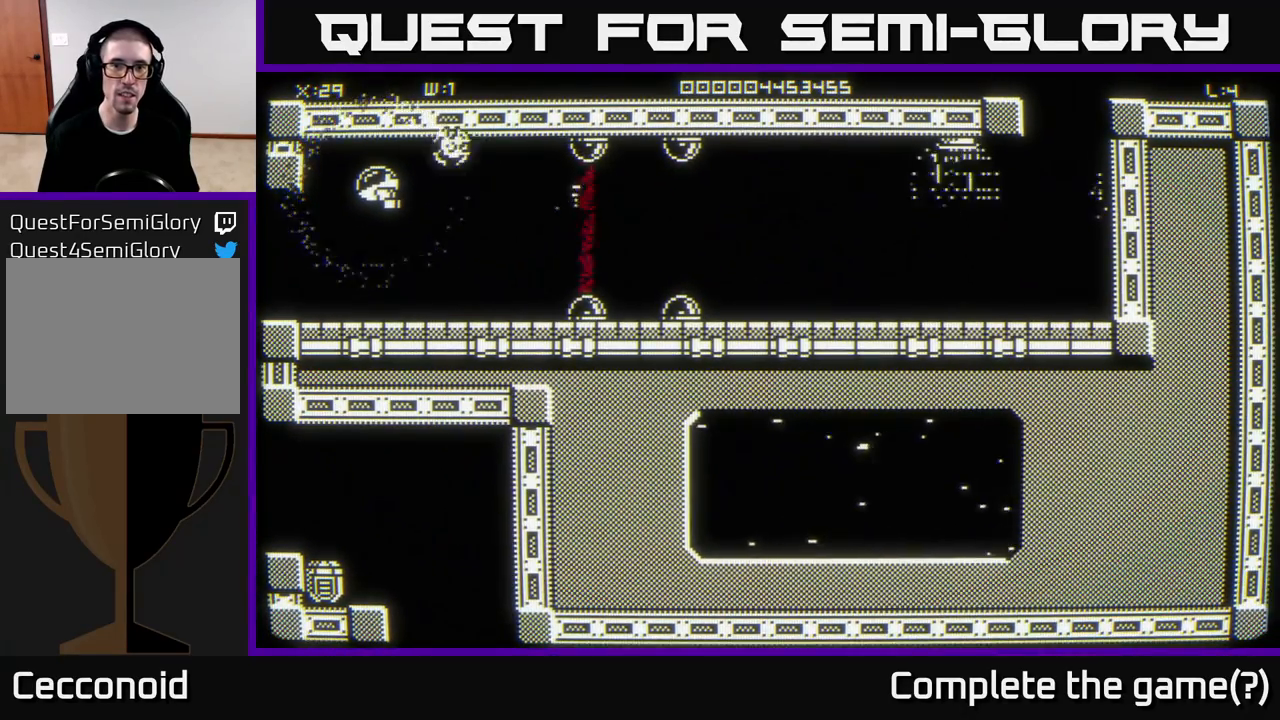
{"buttons": [], "left_stick": "center", "right_stick": "center", "events": []}
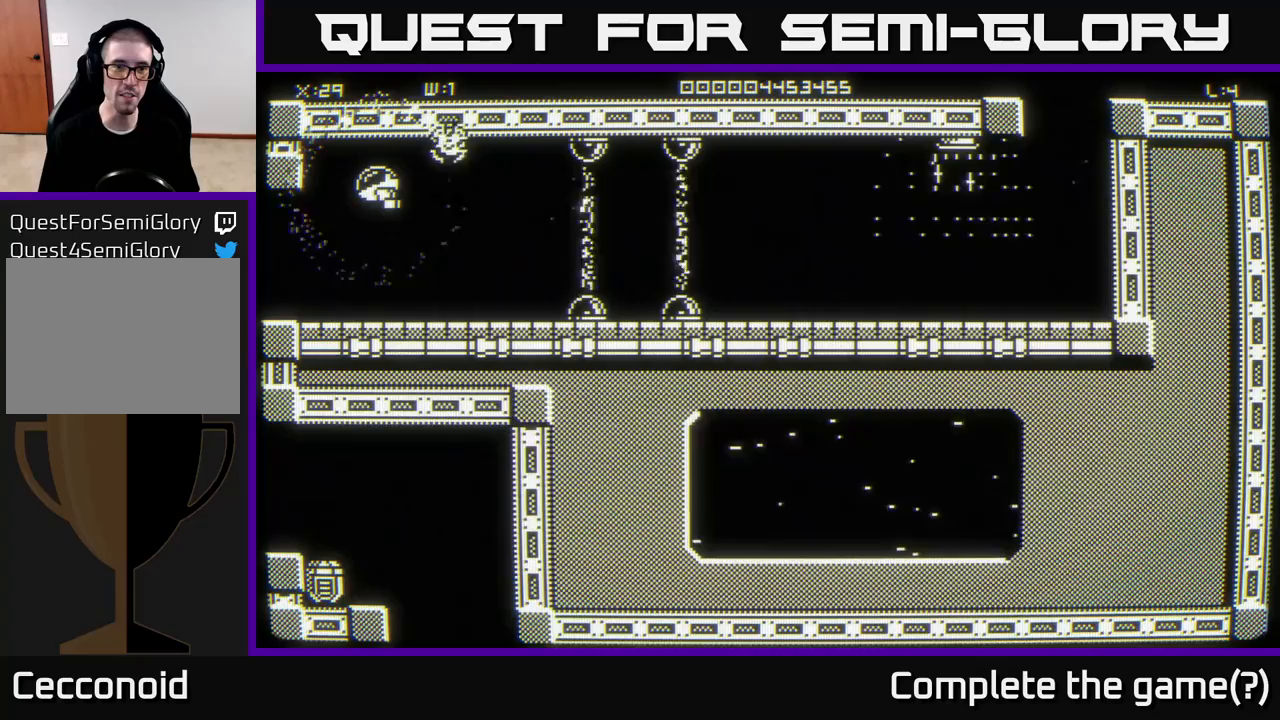
{"buttons": [], "left_stick": "down-right", "right_stick": "center", "events": [[483, "left_stick", "down-right"]]}
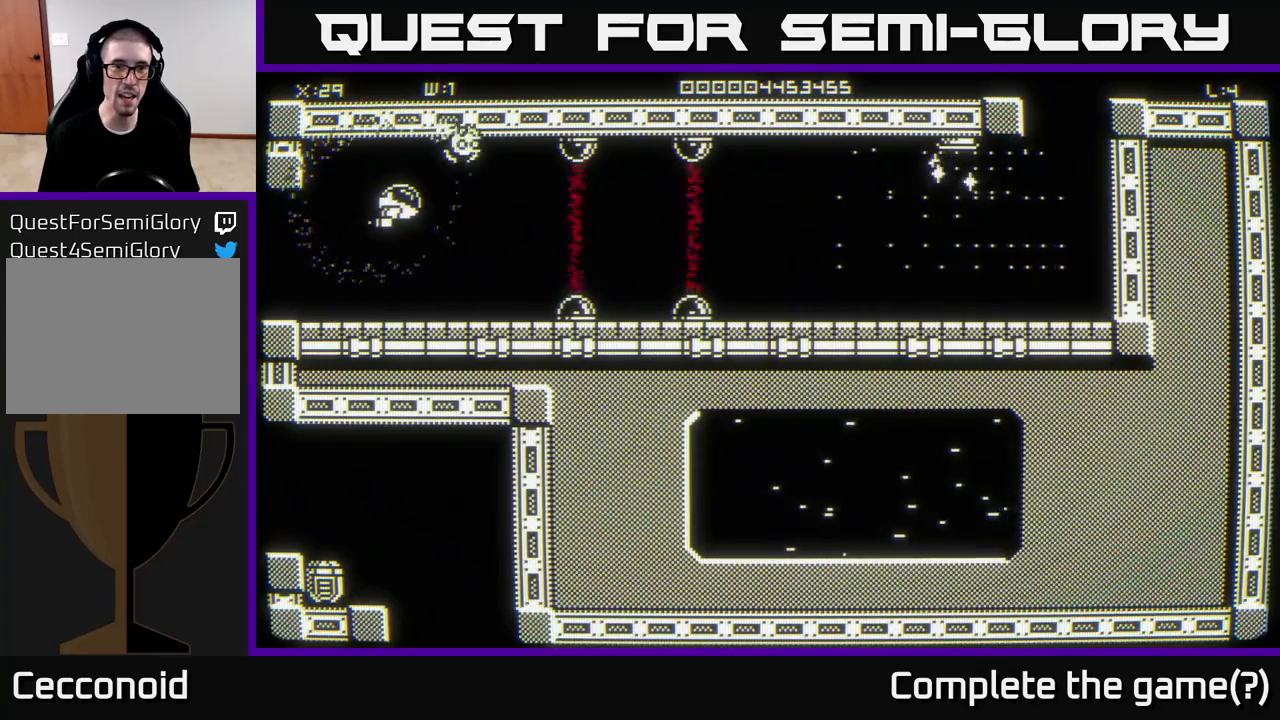
{"buttons": [], "left_stick": "left", "right_stick": "center", "events": [[50, "left_stick", "center"], [217, "left_stick", "right"], [450, "left_stick", "left"]]}
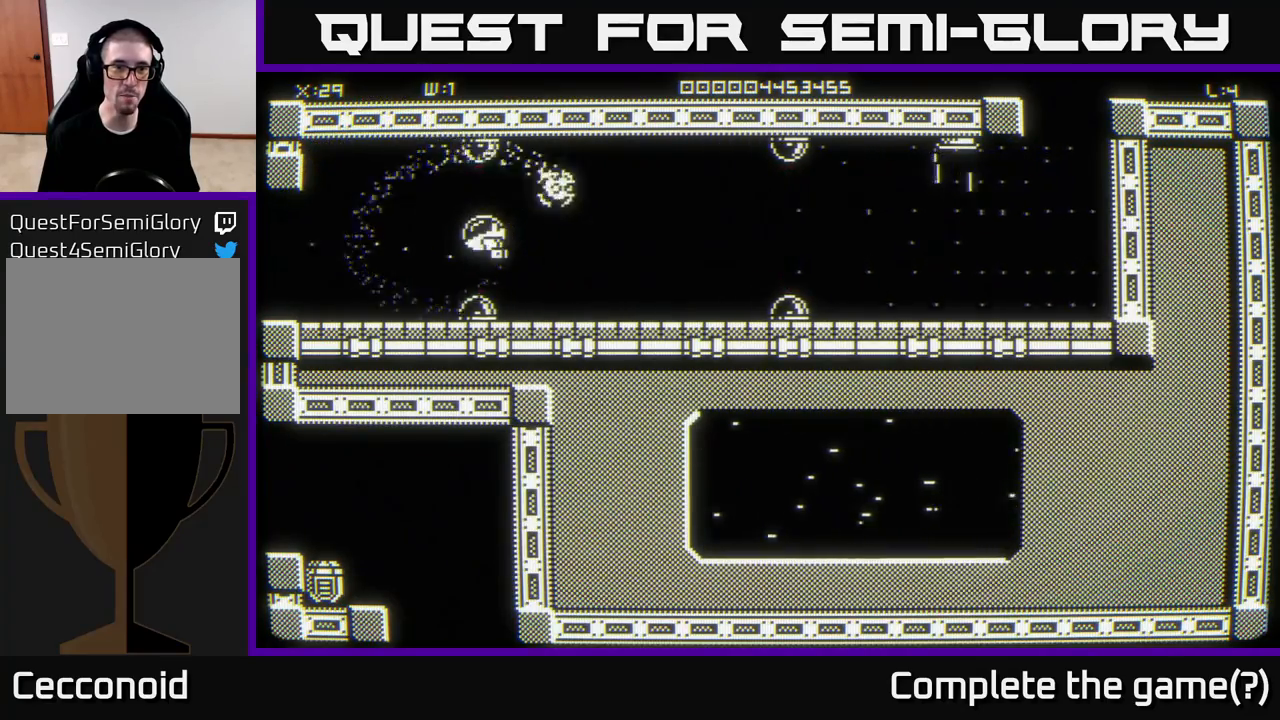
{"buttons": [], "left_stick": "right", "right_stick": "center", "events": [[150, "left_stick", "right"]]}
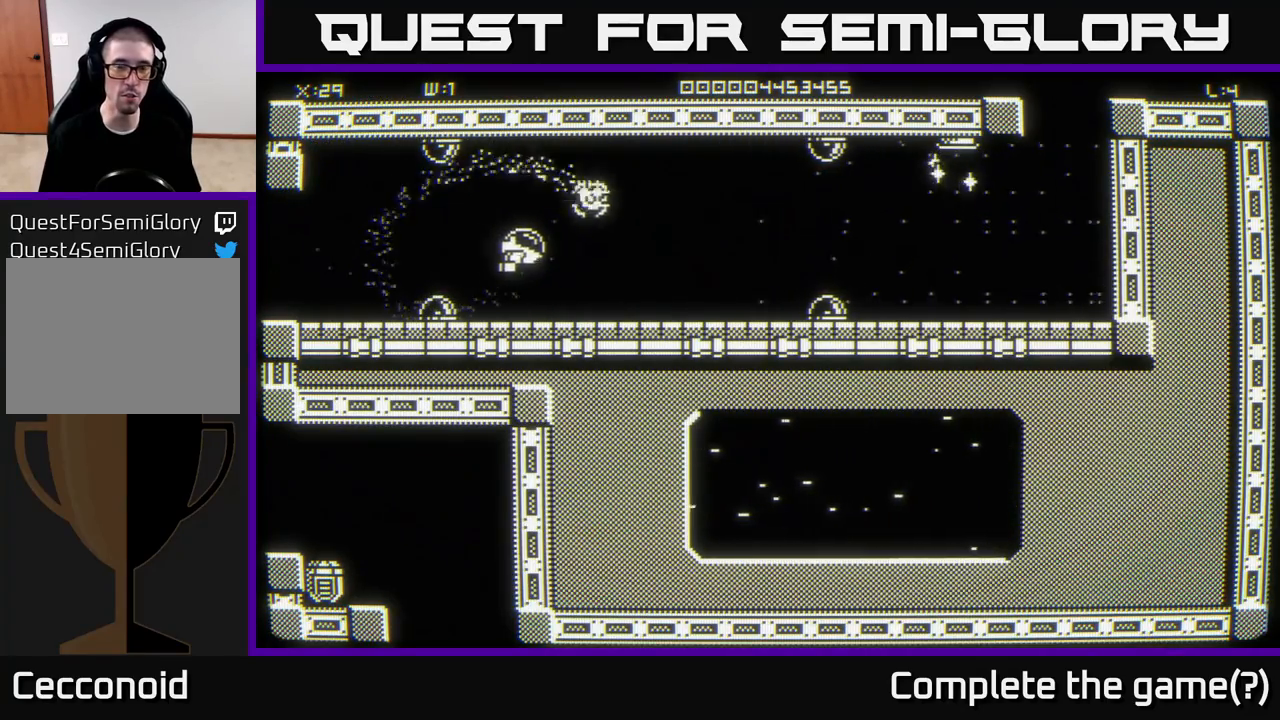
{"buttons": [], "left_stick": "center", "right_stick": "center", "events": [[33, "left_stick", "up-right"], [167, "left_stick", "right"], [367, "left_stick", "center"]]}
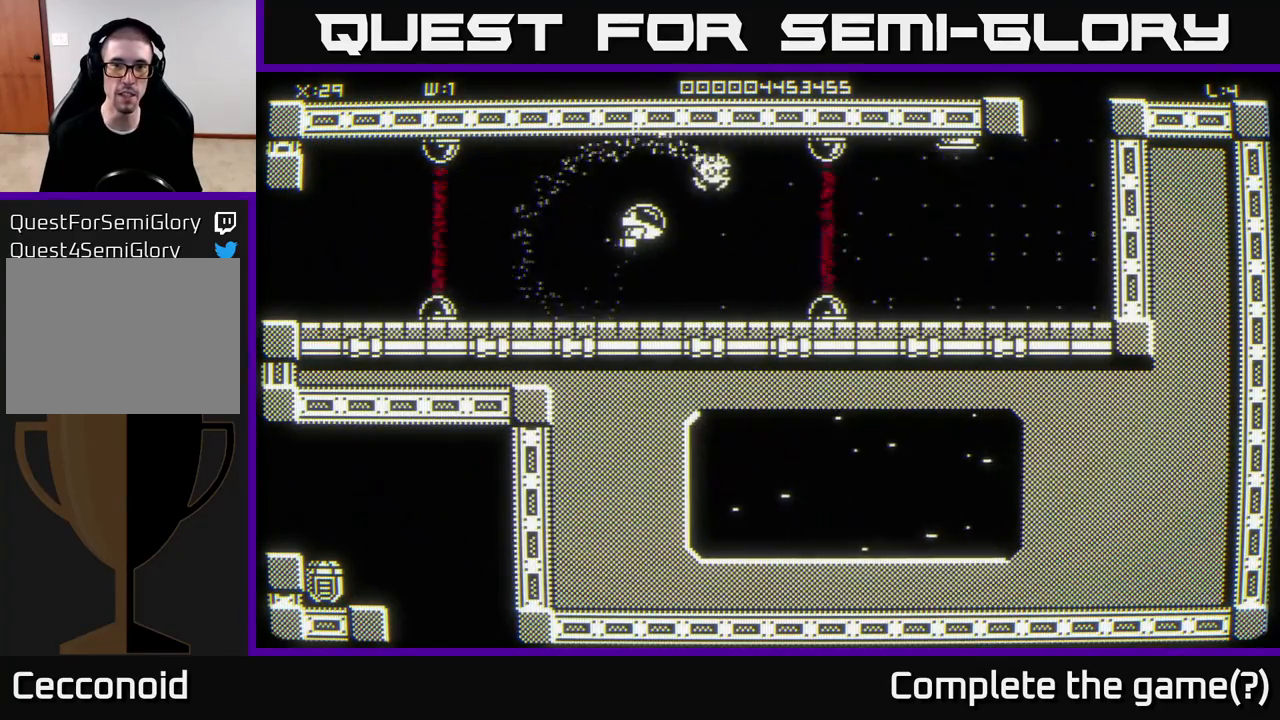
{"buttons": [], "left_stick": "center", "right_stick": "center", "events": []}
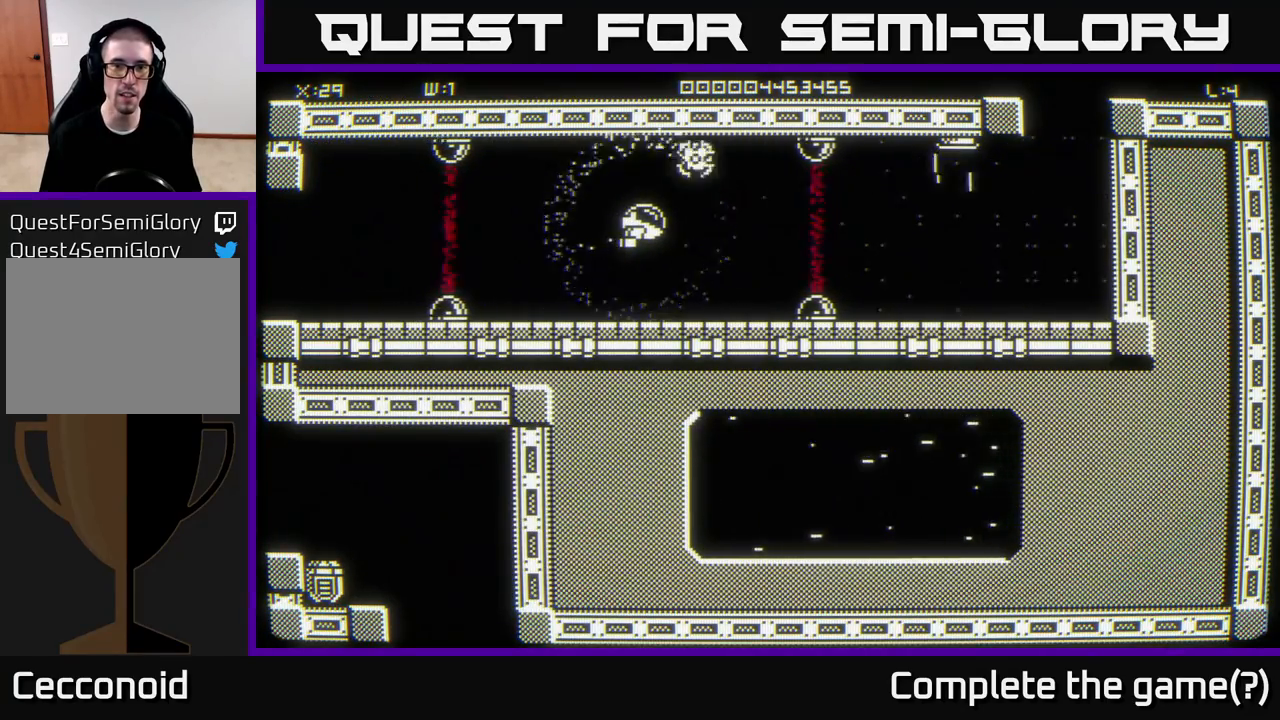
{"buttons": [], "left_stick": "center", "right_stick": "center", "events": []}
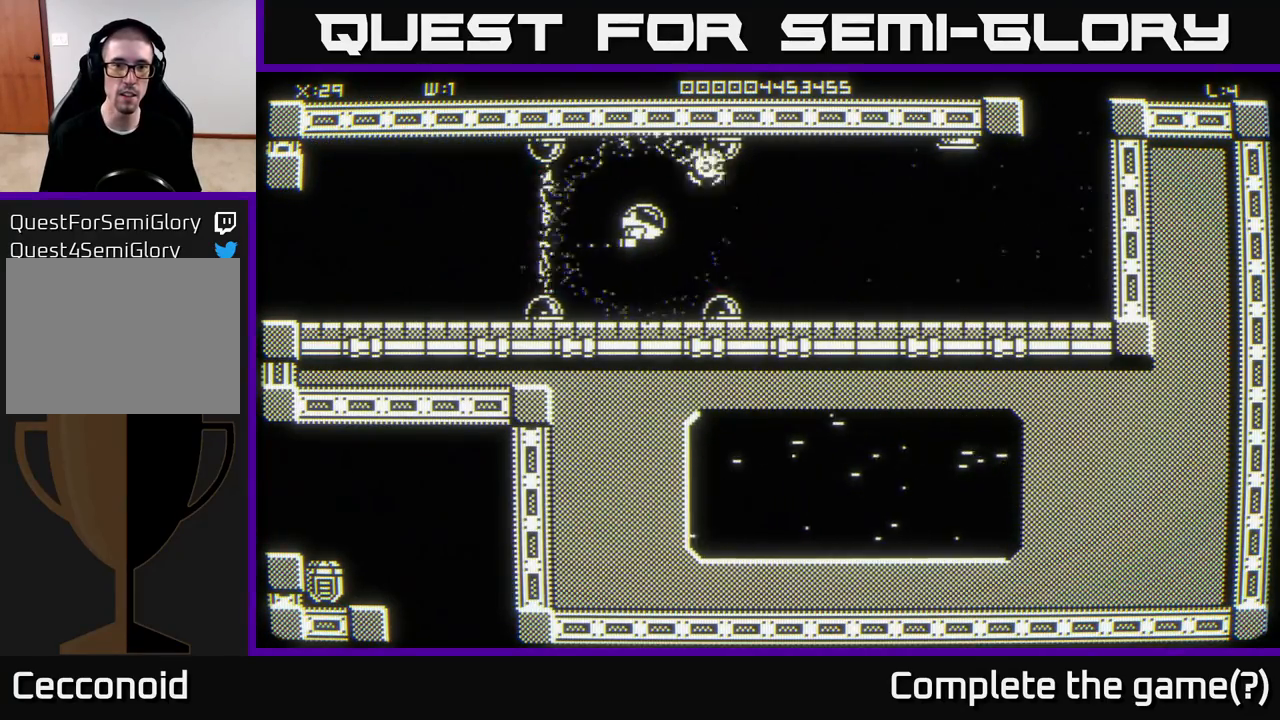
{"buttons": [], "left_stick": "up-right", "right_stick": "center", "events": [[33, "left_stick", "right"], [400, "left_stick", "up-right"]]}
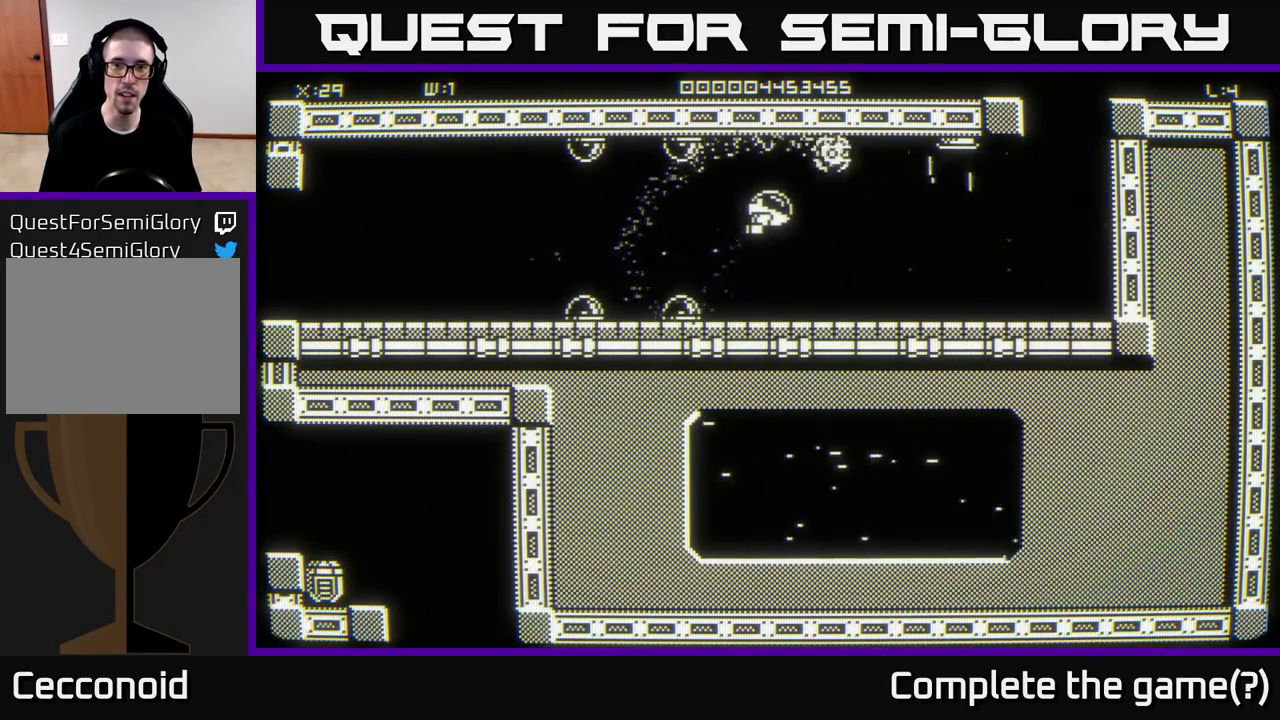
{"buttons": [], "left_stick": "center", "right_stick": "center", "events": [[50, "left_stick", "right"], [467, "left_stick", "center"]]}
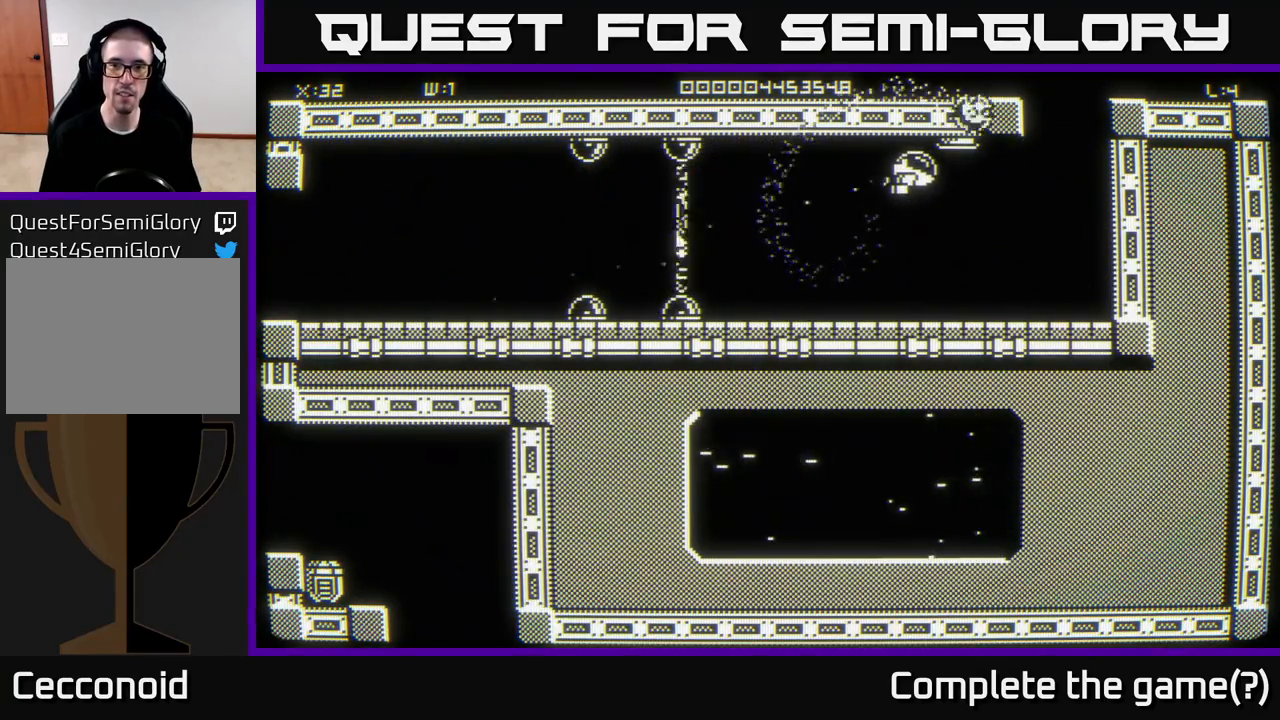
{"buttons": [], "left_stick": "right", "right_stick": "center", "events": [[133, "left_stick", "right"]]}
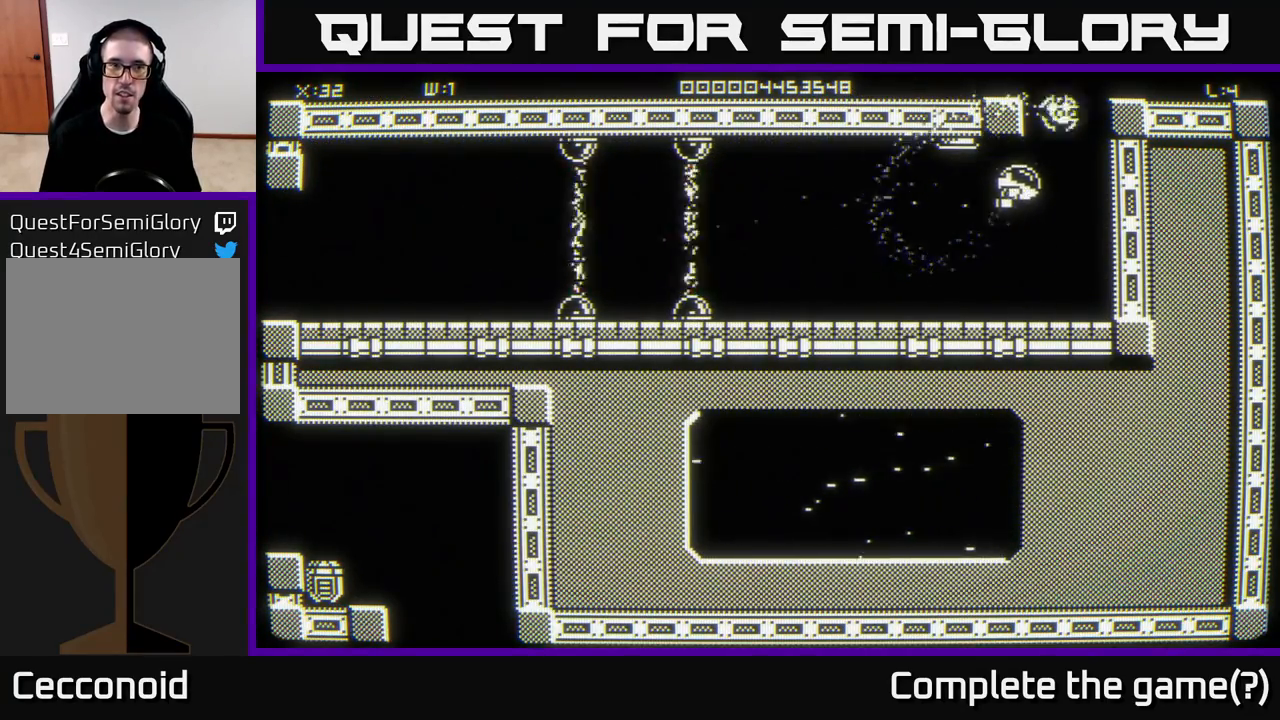
{"buttons": [], "left_stick": "center", "right_stick": "center", "events": [[50, "left_stick", "up-right"], [150, "left_stick", "up"], [433, "left_stick", "center"]]}
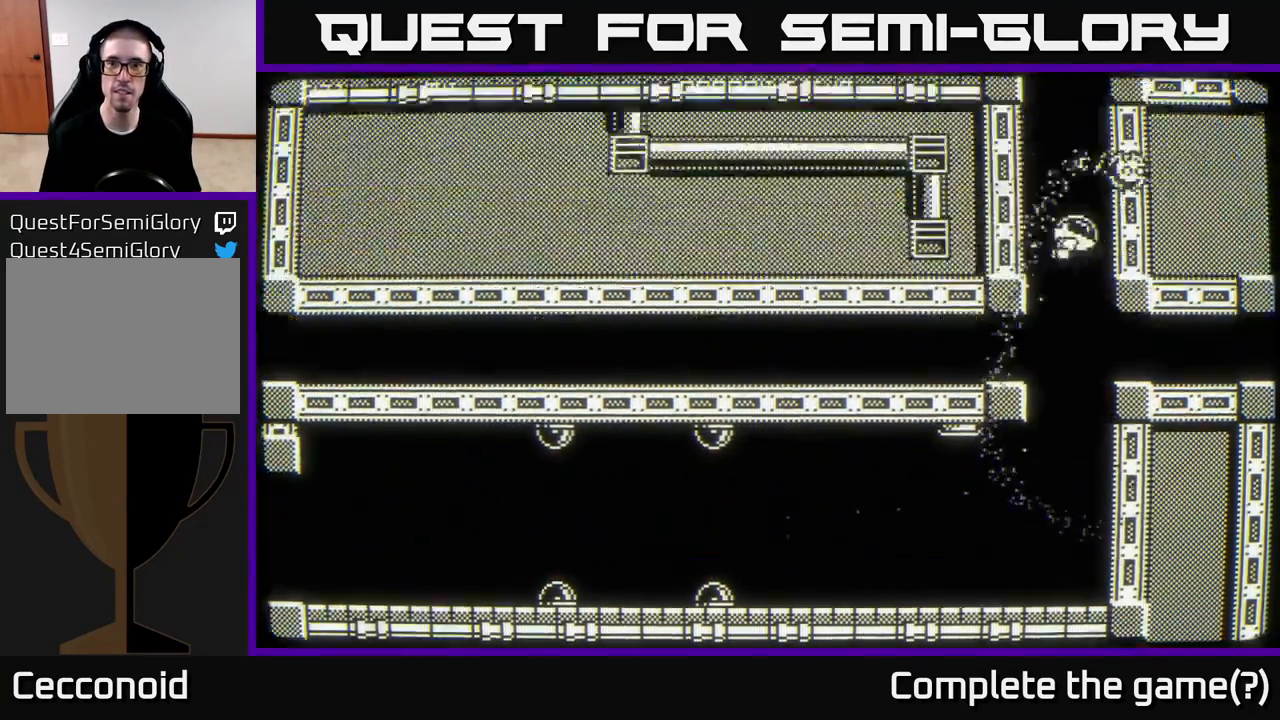
{"buttons": [], "left_stick": "up", "right_stick": "center", "events": [[433, "left_stick", "up"]]}